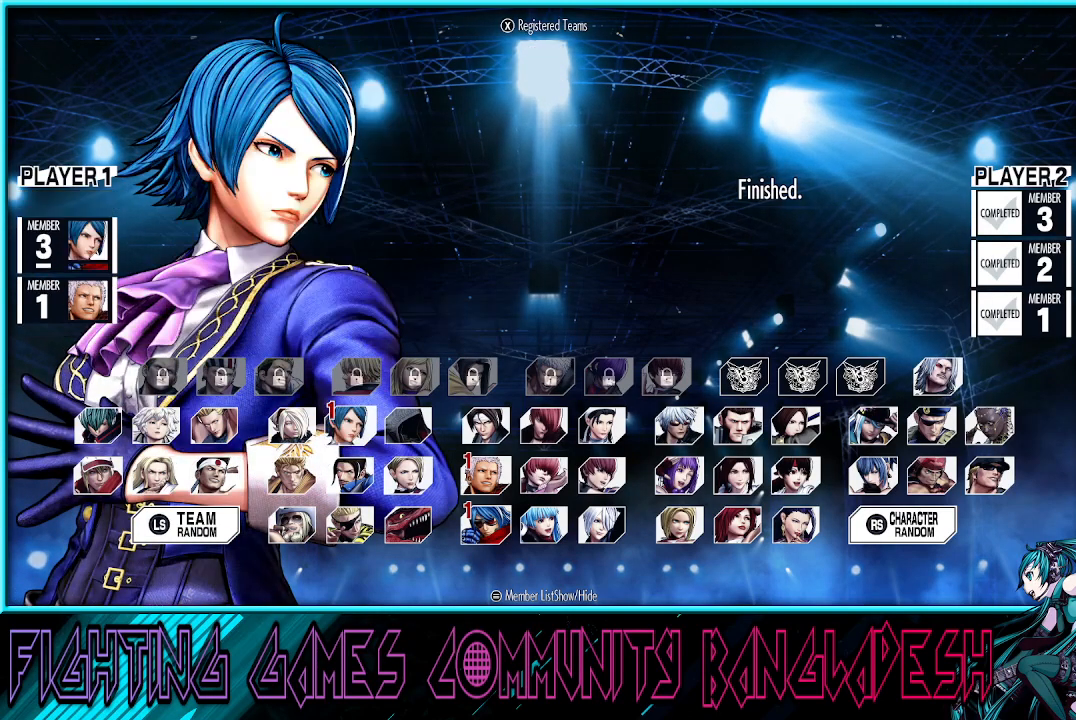
Gameplay with a controller (arcade stick); each line is a JSON object with the inputs held at the frame after it. "events" lists button and stick changes between this image and that frame as [ms after this image, input, new state], when the widget could be followed in between. Not read: L3 R3.
{"buttons": ["CROSS"], "left_stick": "center", "events": [[183, "CROSS", "down"], [283, "CROSS", "up"], [350, "CROSS", "down"]]}
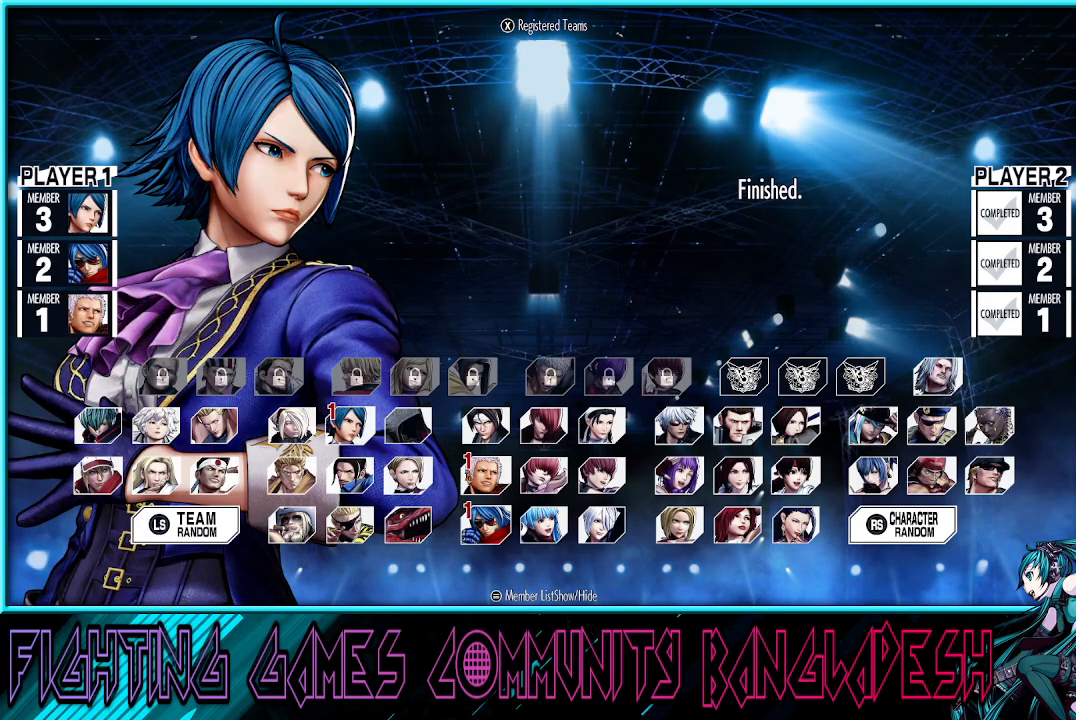
{"buttons": ["CROSS"], "left_stick": "center", "events": []}
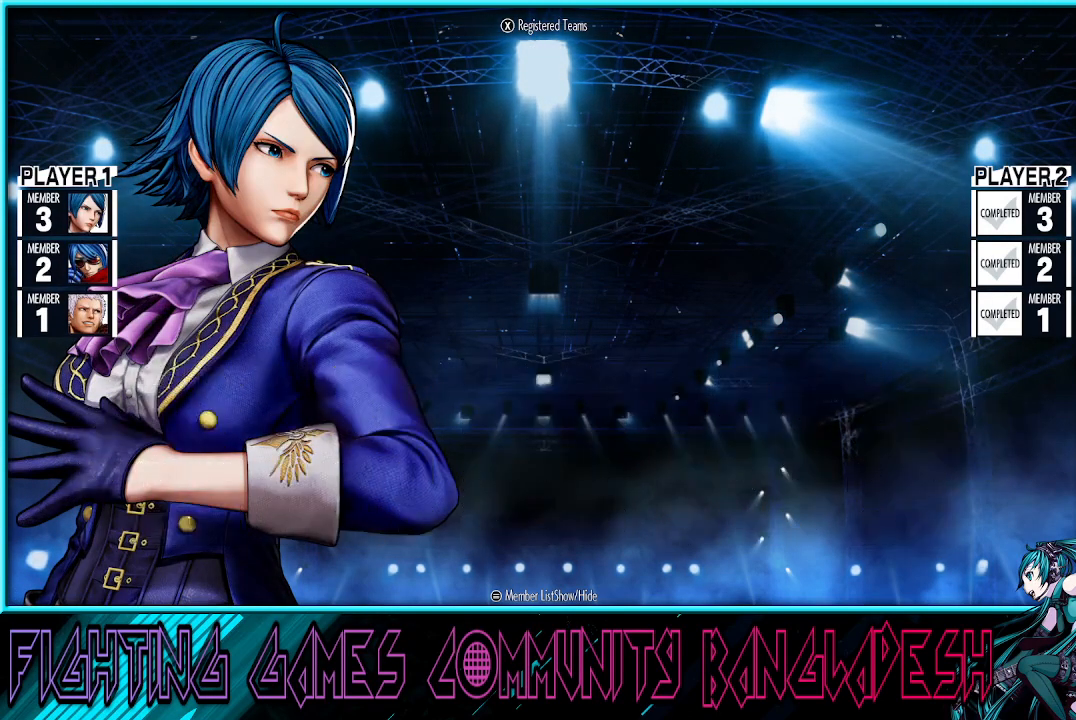
{"buttons": [], "left_stick": "center", "events": [[233, "CROSS", "up"], [400, "CROSS", "down"], [483, "CROSS", "up"]]}
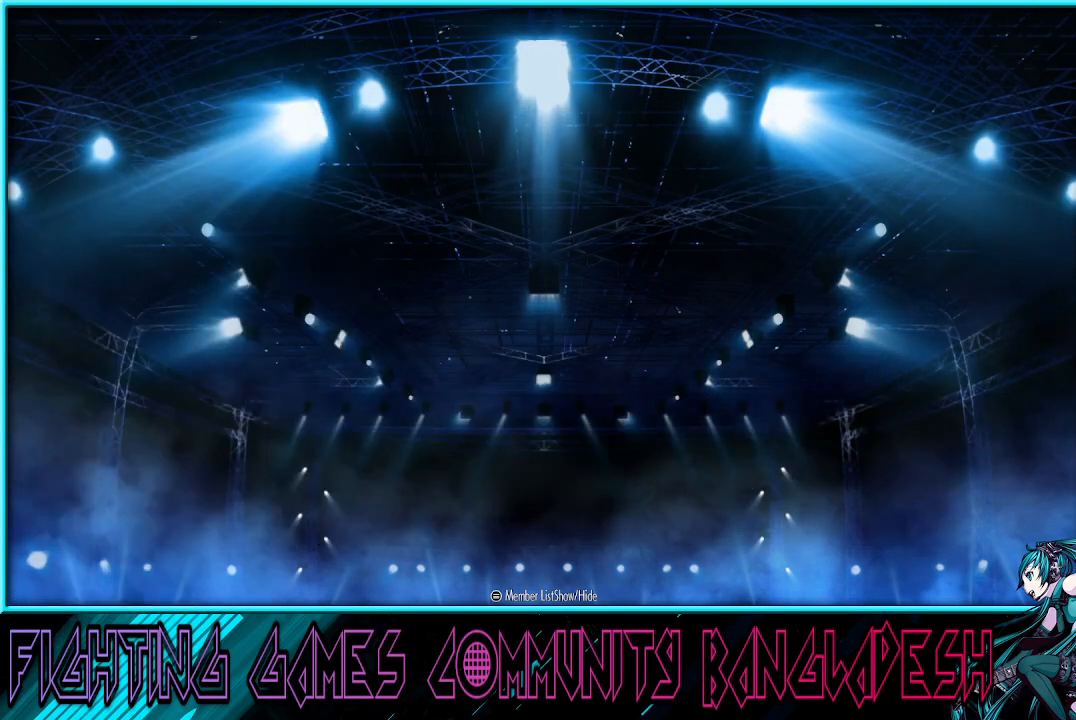
{"buttons": [], "left_stick": "center", "events": [[83, "CROSS", "down"], [150, "CROSS", "up"], [283, "CROSS", "down"], [333, "SQUARE", "down"], [367, "SQUARE", "up"], [383, "CROSS", "up"]]}
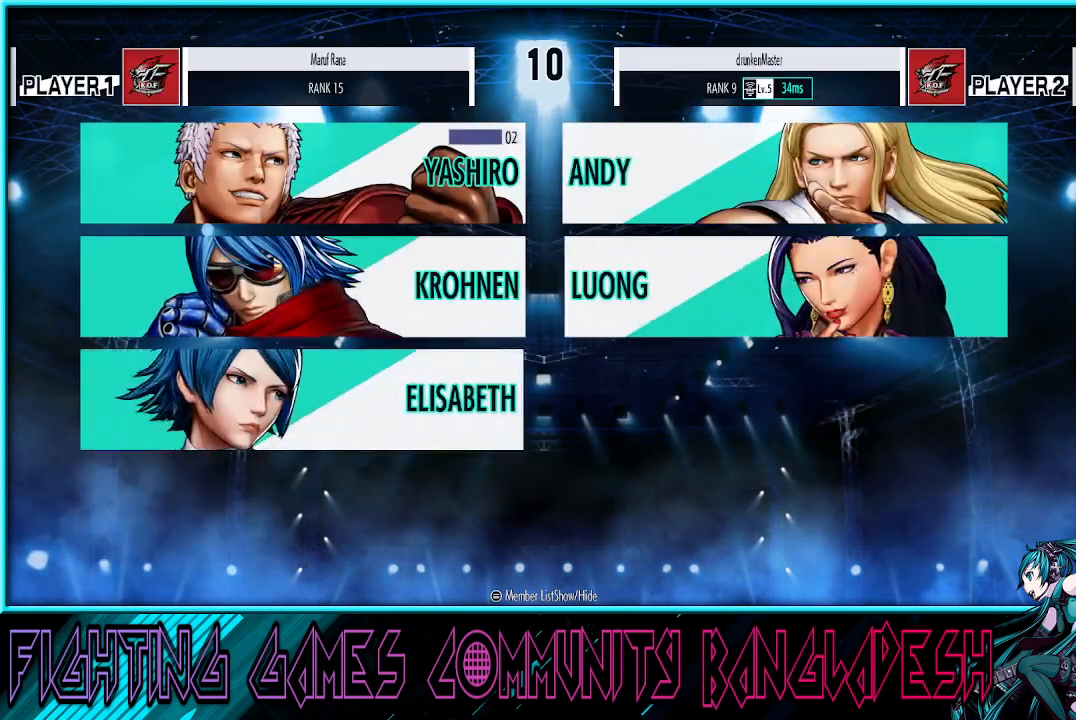
{"buttons": ["CROSS", "SQUARE"], "left_stick": "center", "events": [[117, "CROSS", "down"], [183, "CROSS", "up"], [300, "CROSS", "down"], [300, "SQUARE", "down"], [367, "CROSS", "up"], [367, "SQUARE", "up"], [433, "CROSS", "down"], [433, "SQUARE", "down"]]}
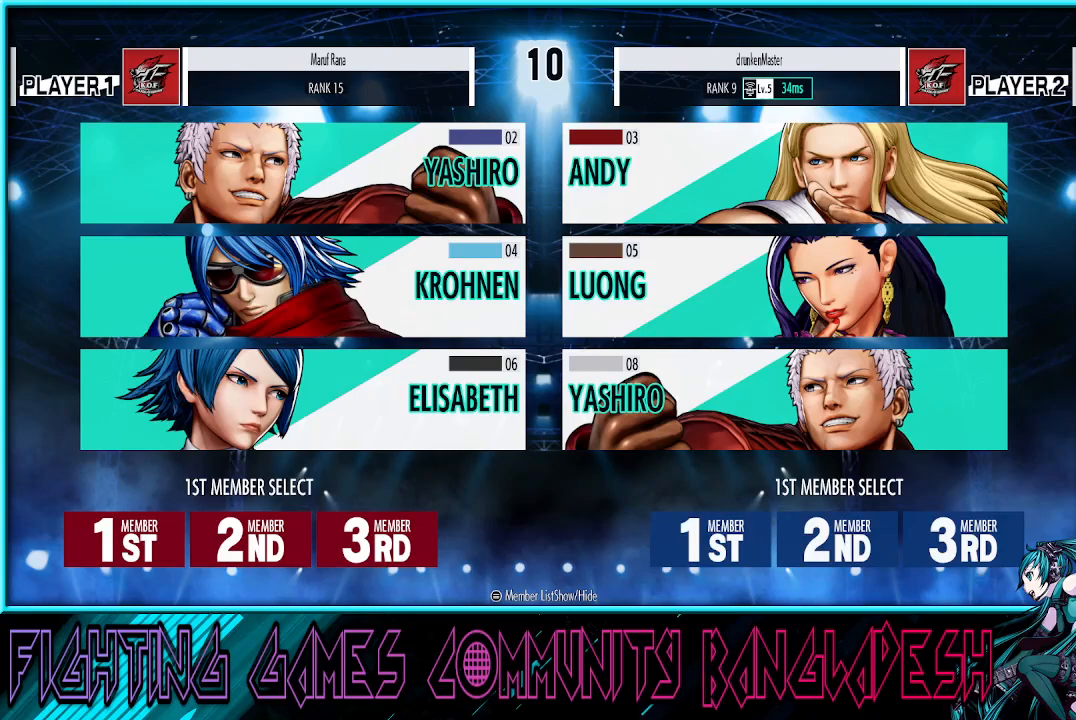
{"buttons": [], "left_stick": "center", "events": [[33, "CROSS", "up"], [33, "SQUARE", "up"]]}
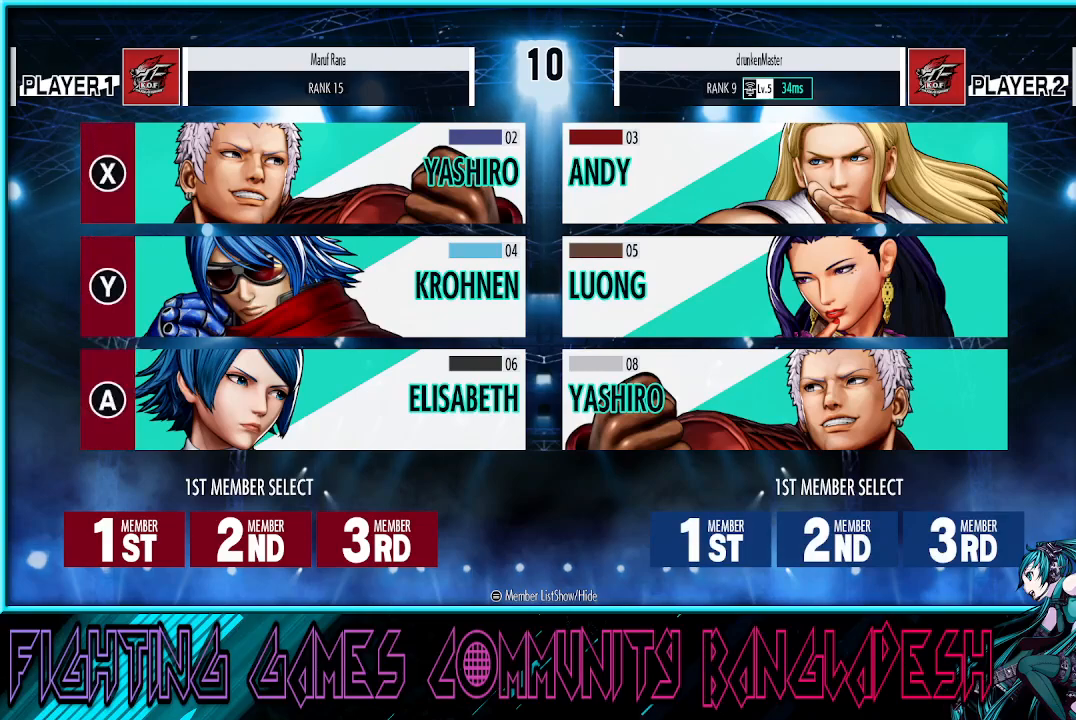
{"buttons": [], "left_stick": "center", "events": [[267, "TRIANGLE", "down"], [383, "TRIANGLE", "up"]]}
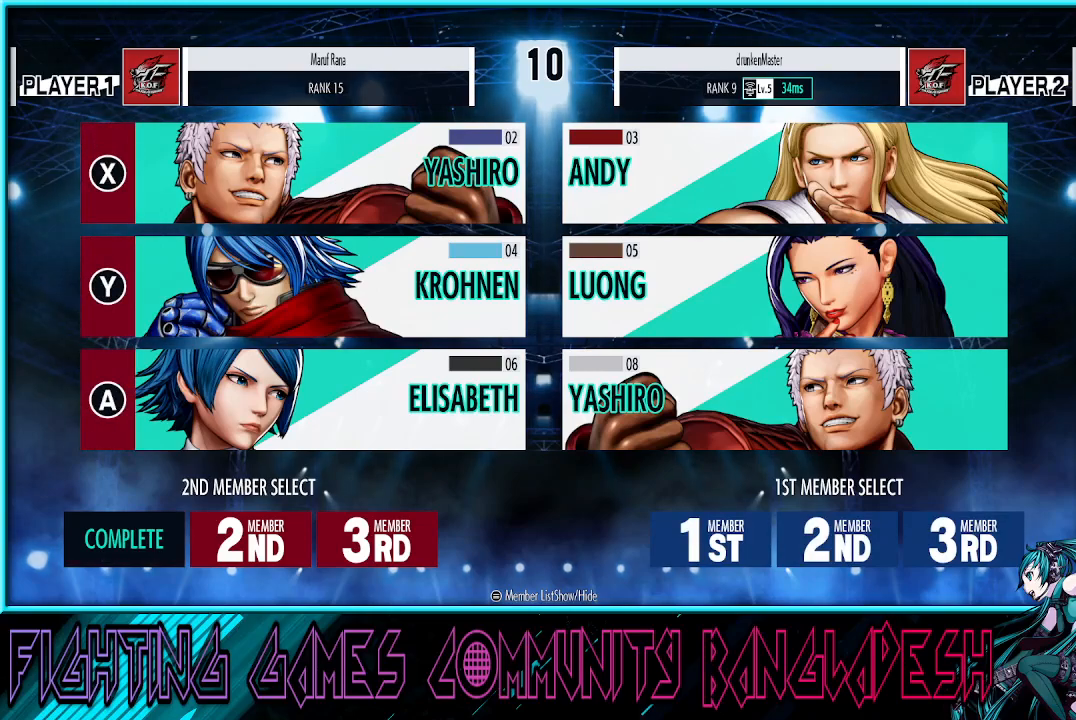
{"buttons": ["CROSS"], "left_stick": "center", "events": [[483, "CROSS", "down"]]}
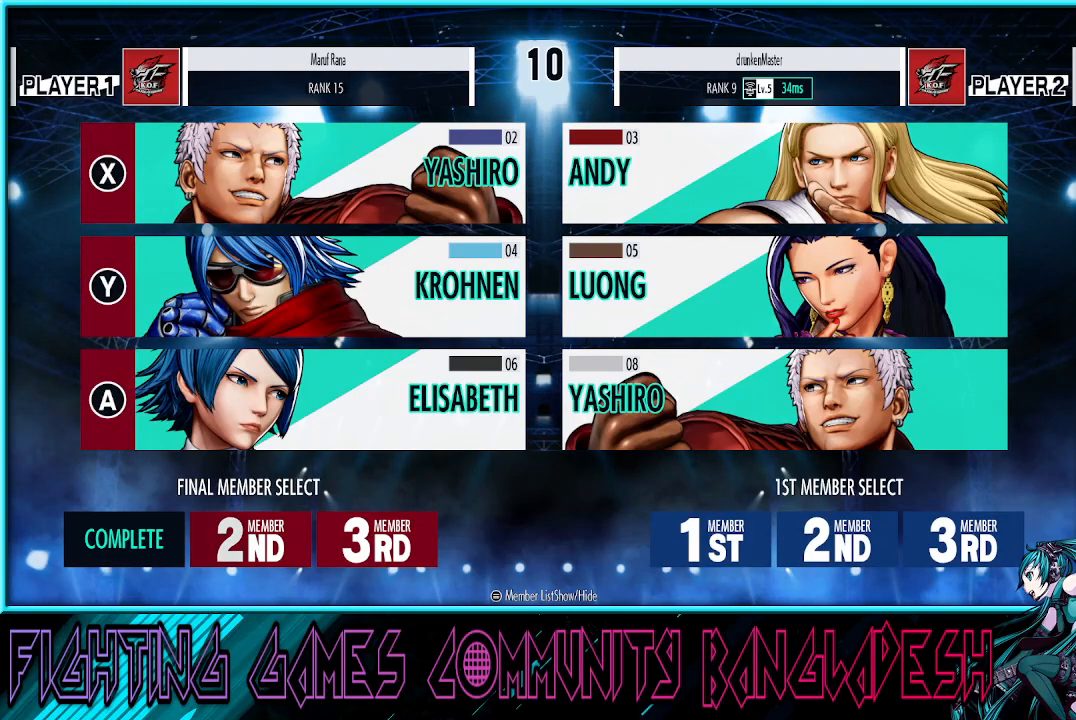
{"buttons": [], "left_stick": "center", "events": [[117, "CROSS", "up"], [150, "R1", "down"], [450, "R1", "up"]]}
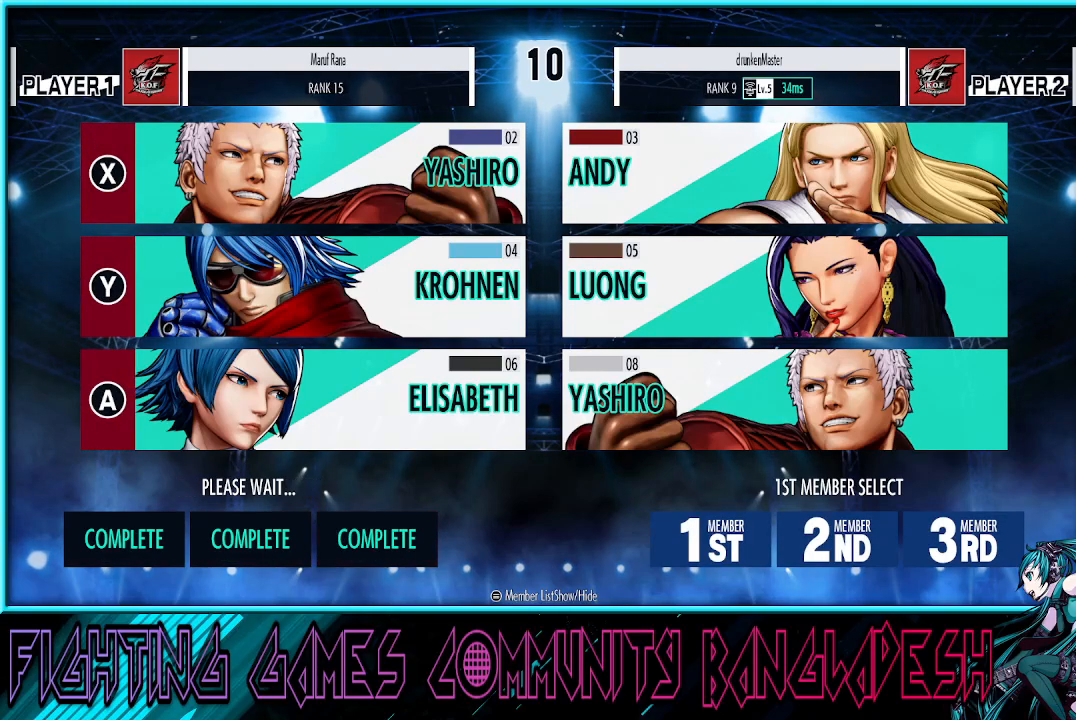
{"buttons": [], "left_stick": "center", "events": []}
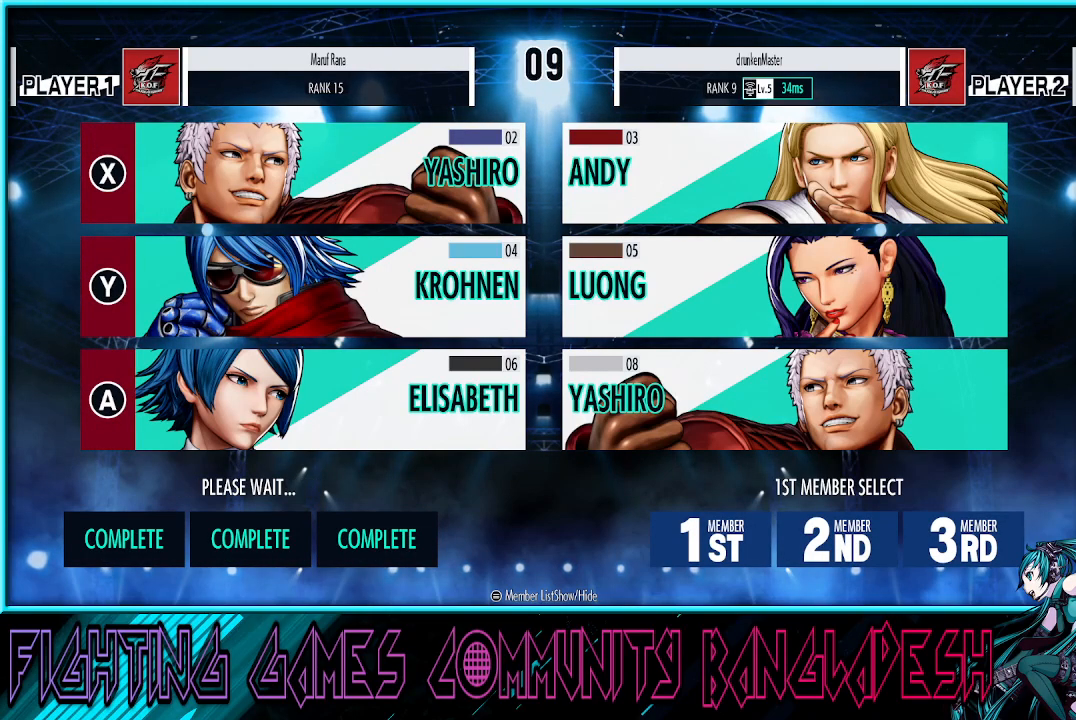
{"buttons": [], "left_stick": "center", "events": []}
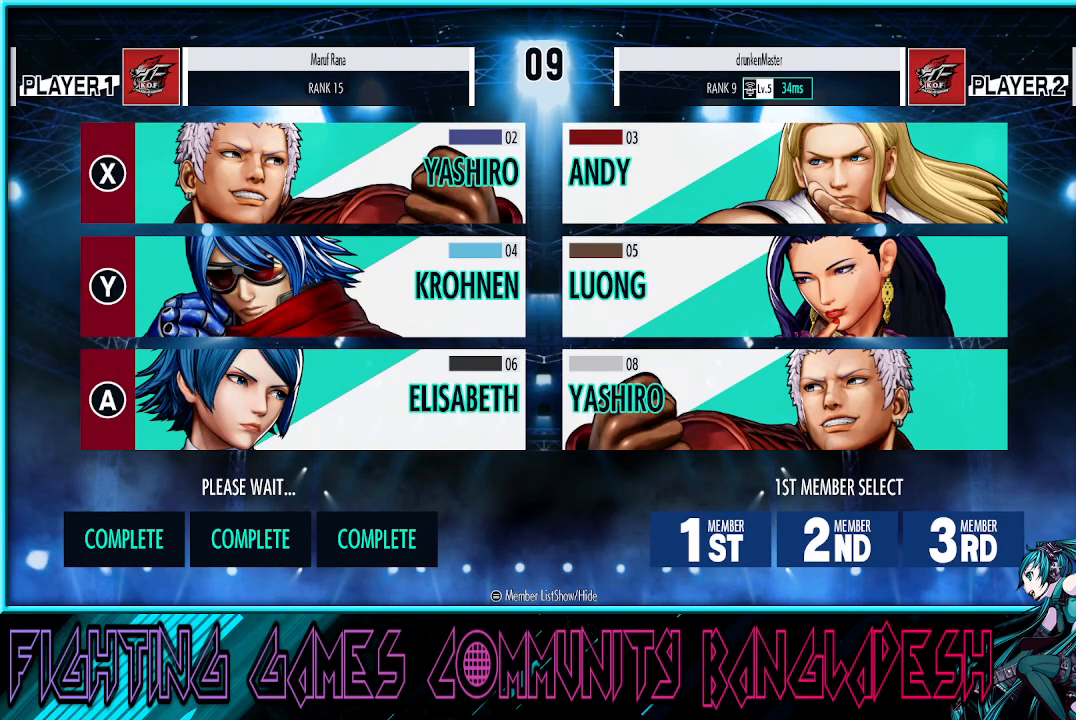
{"buttons": [], "left_stick": "center", "events": []}
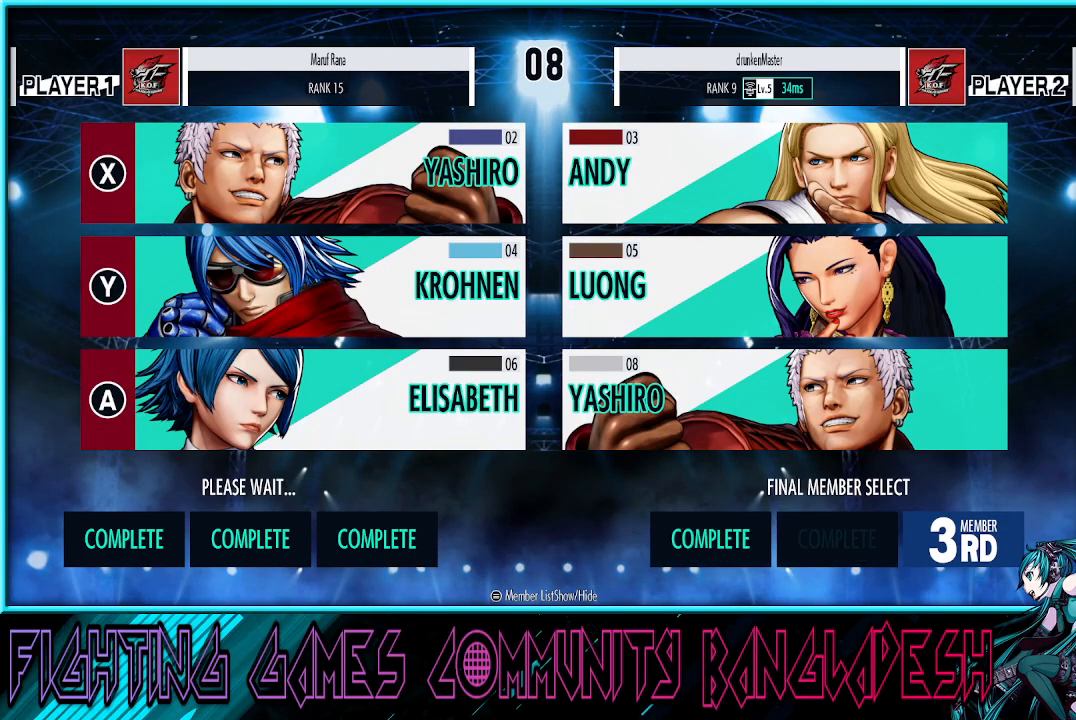
{"buttons": [], "left_stick": "center", "events": []}
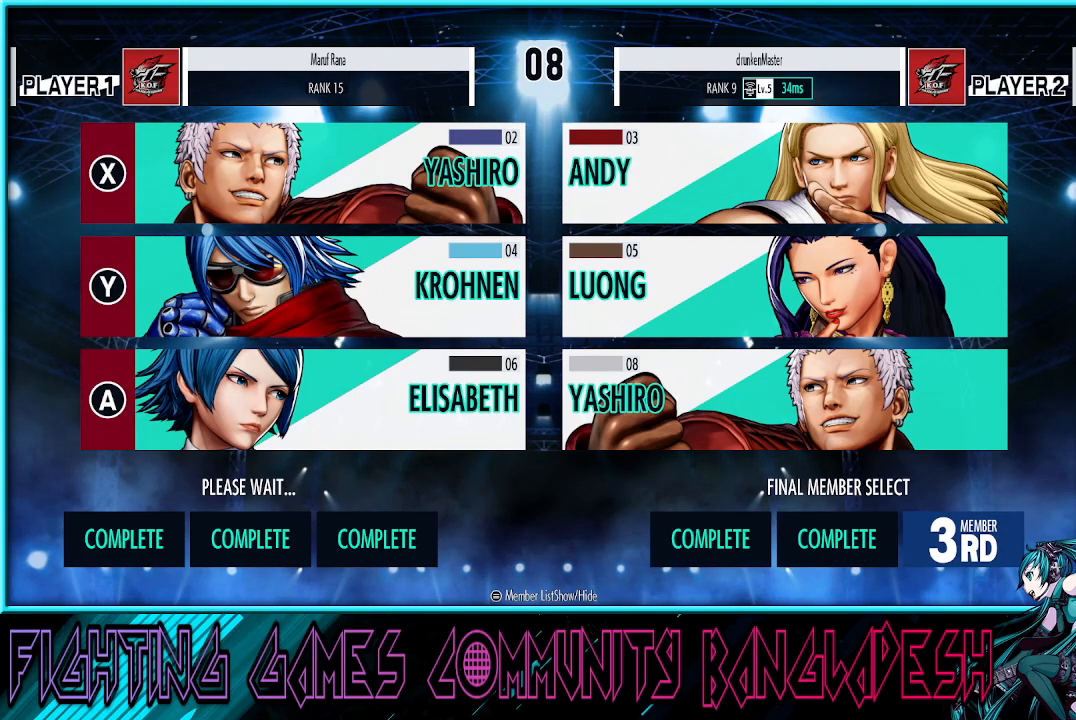
{"buttons": [], "left_stick": "center", "events": []}
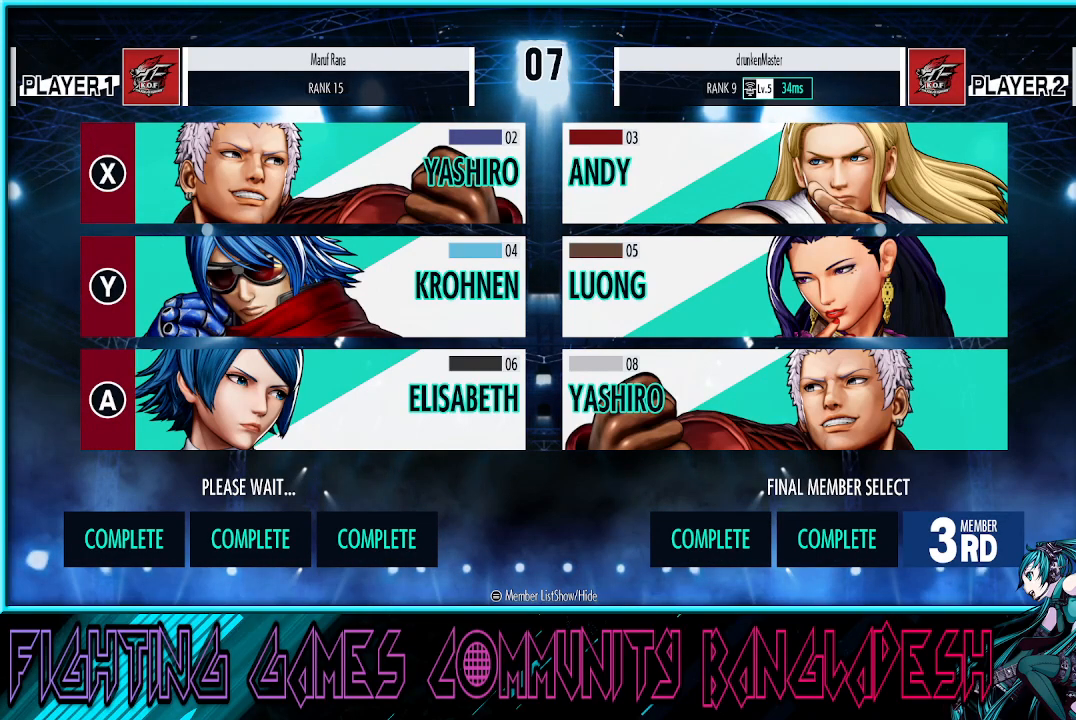
{"buttons": [], "left_stick": "center", "events": []}
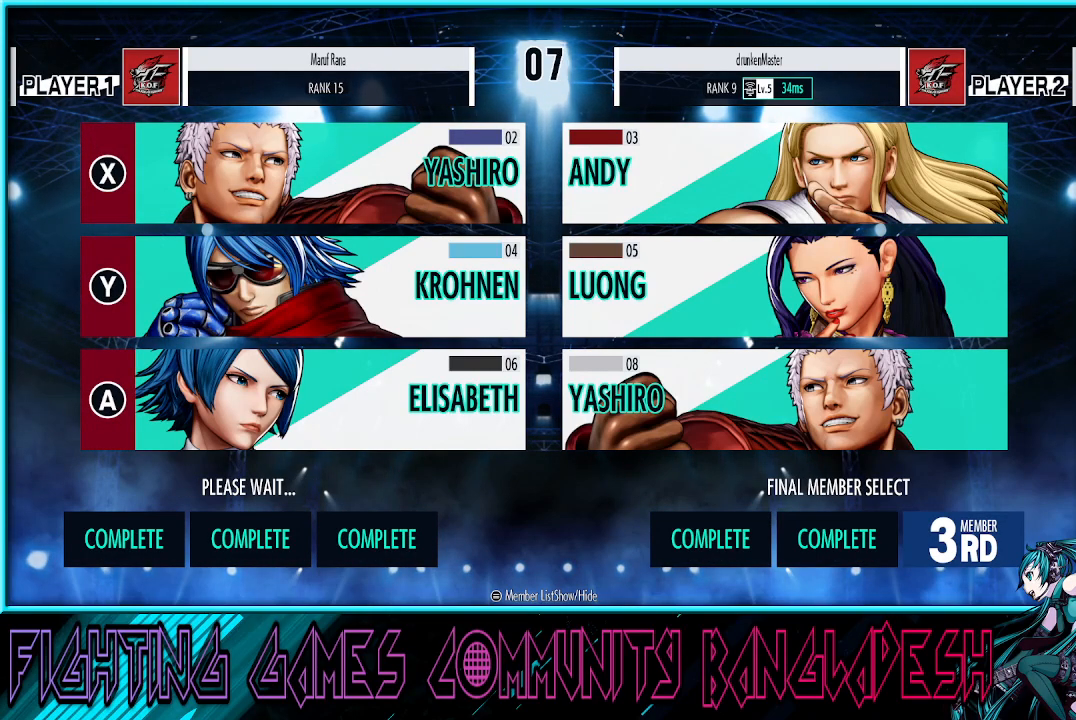
{"buttons": [], "left_stick": "center", "events": []}
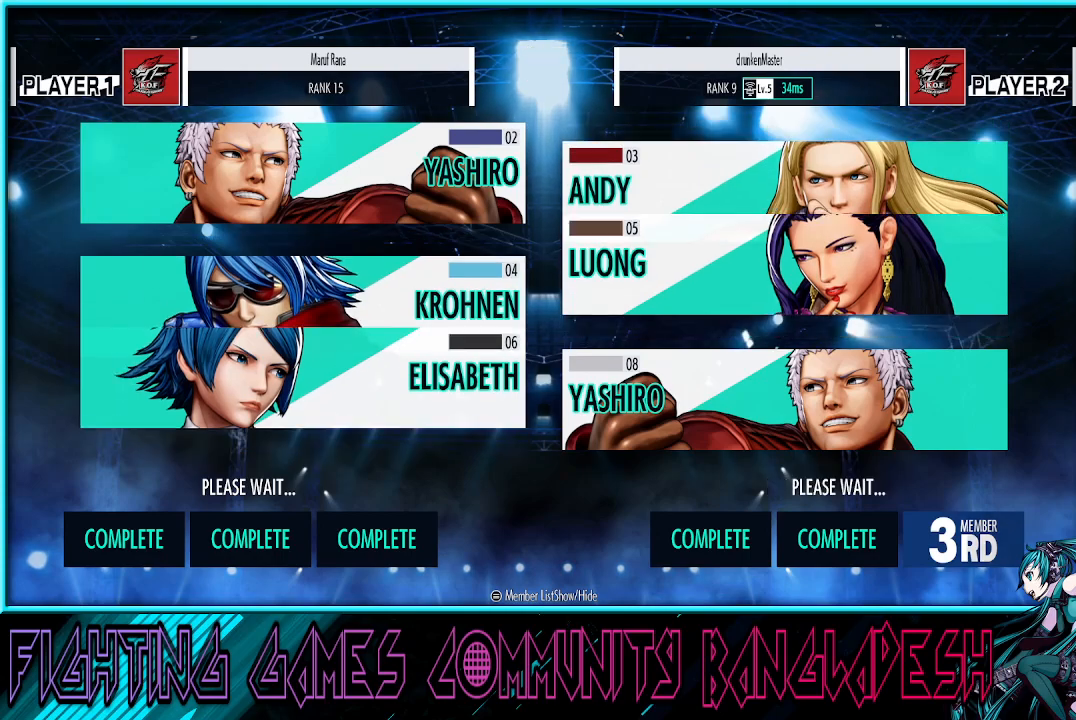
{"buttons": [], "left_stick": "center", "events": []}
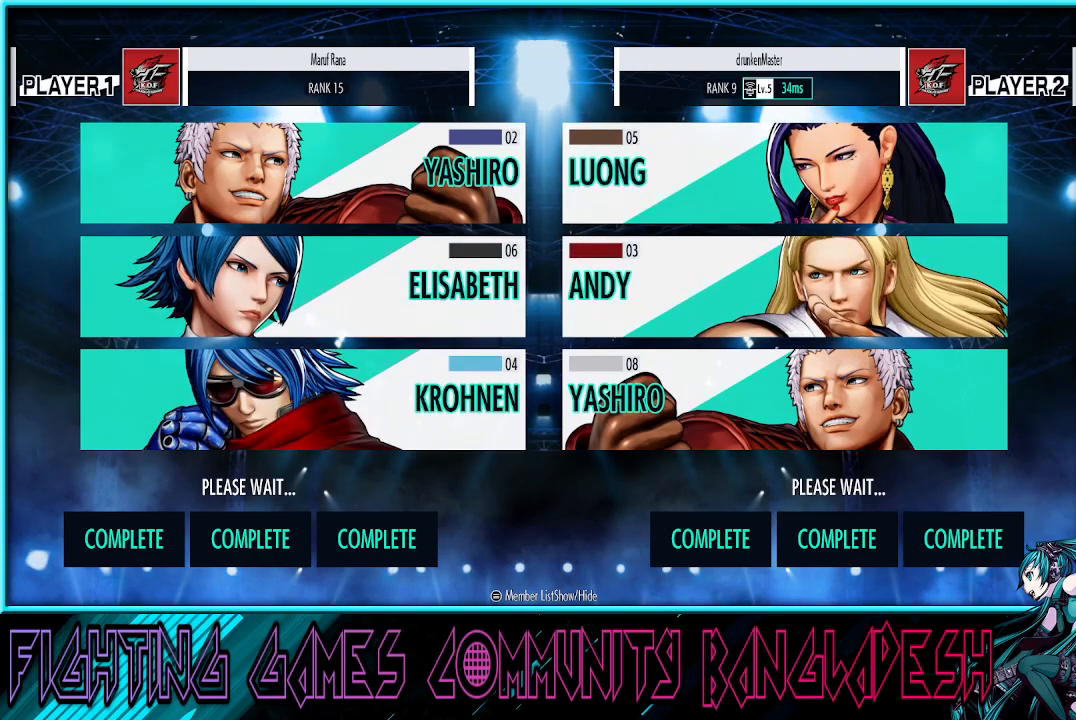
{"buttons": [], "left_stick": "center", "events": []}
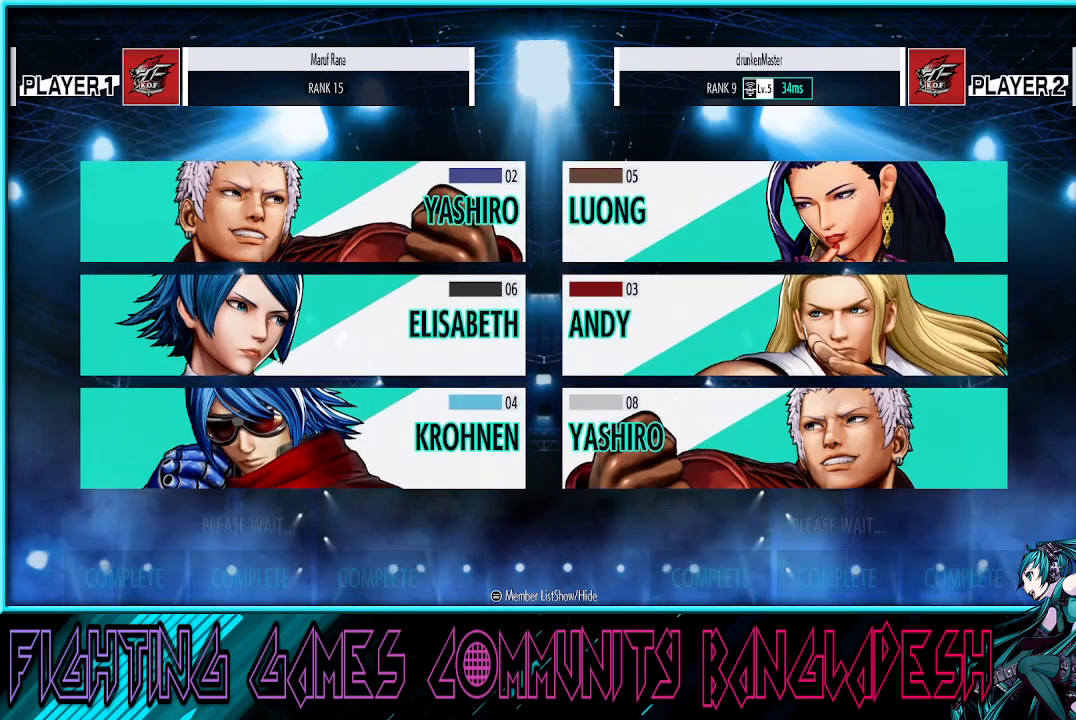
{"buttons": [], "left_stick": "center", "events": []}
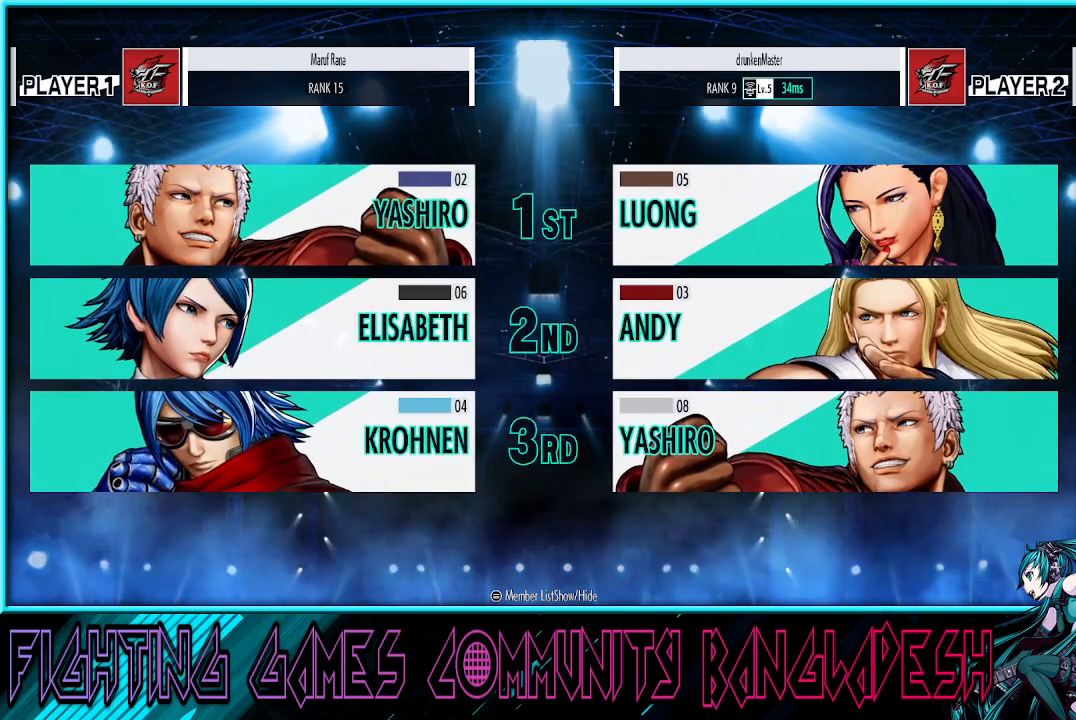
{"buttons": ["CROSS", "SQUARE"], "left_stick": "center", "events": [[200, "SQUARE", "down"], [300, "SQUARE", "up"], [317, "CROSS", "down"], [400, "SQUARE", "down"]]}
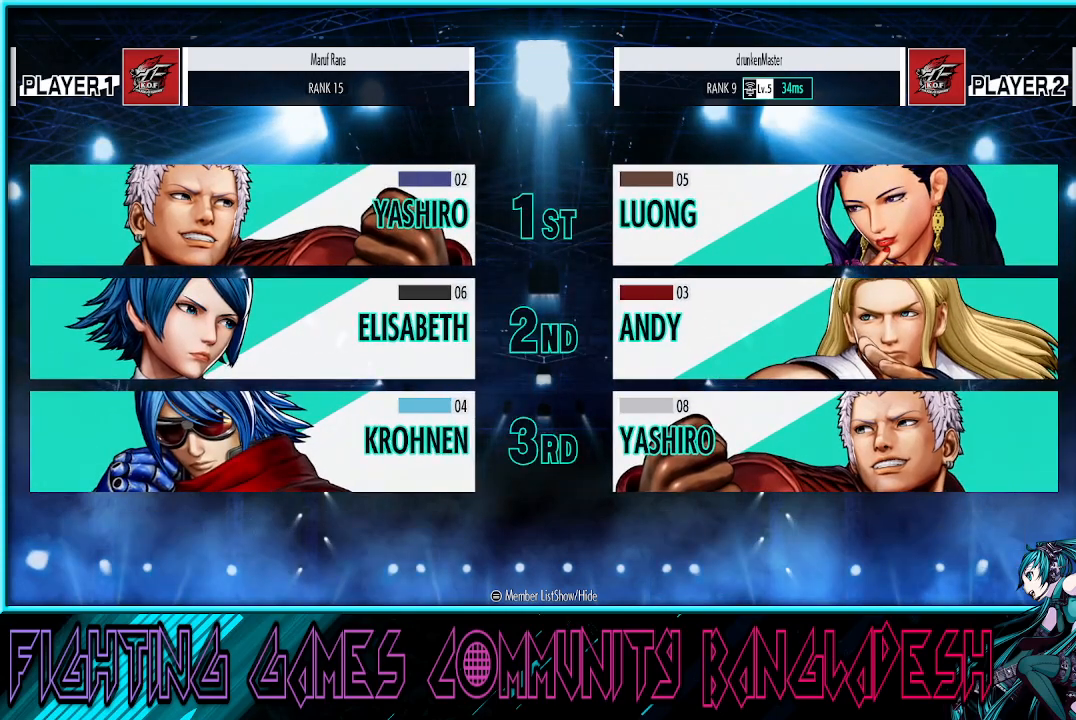
{"buttons": ["CROSS"], "left_stick": "center", "events": [[33, "SQUARE", "up"], [100, "SQUARE", "down"], [117, "CROSS", "up"], [150, "CROSS", "down"], [283, "SQUARE", "up"], [317, "CROSS", "up"], [383, "CROSS", "down"]]}
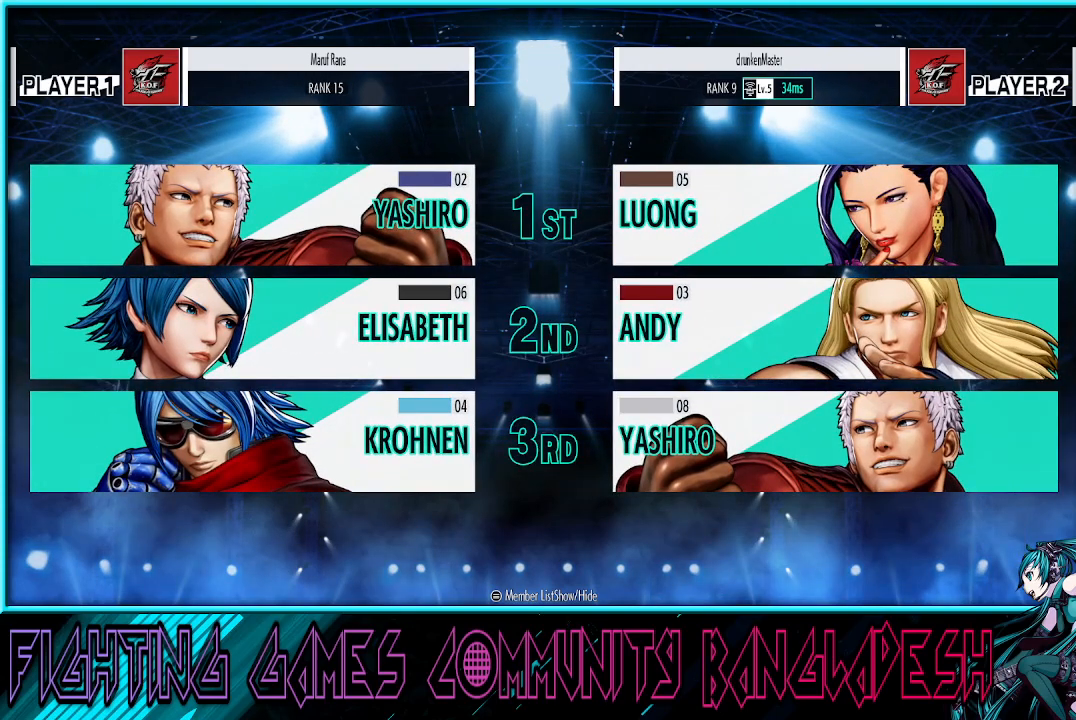
{"buttons": [], "left_stick": "center", "events": [[50, "CROSS", "up"], [183, "CROSS", "down"], [283, "CROSS", "up"], [383, "CROSS", "down"], [500, "CROSS", "up"]]}
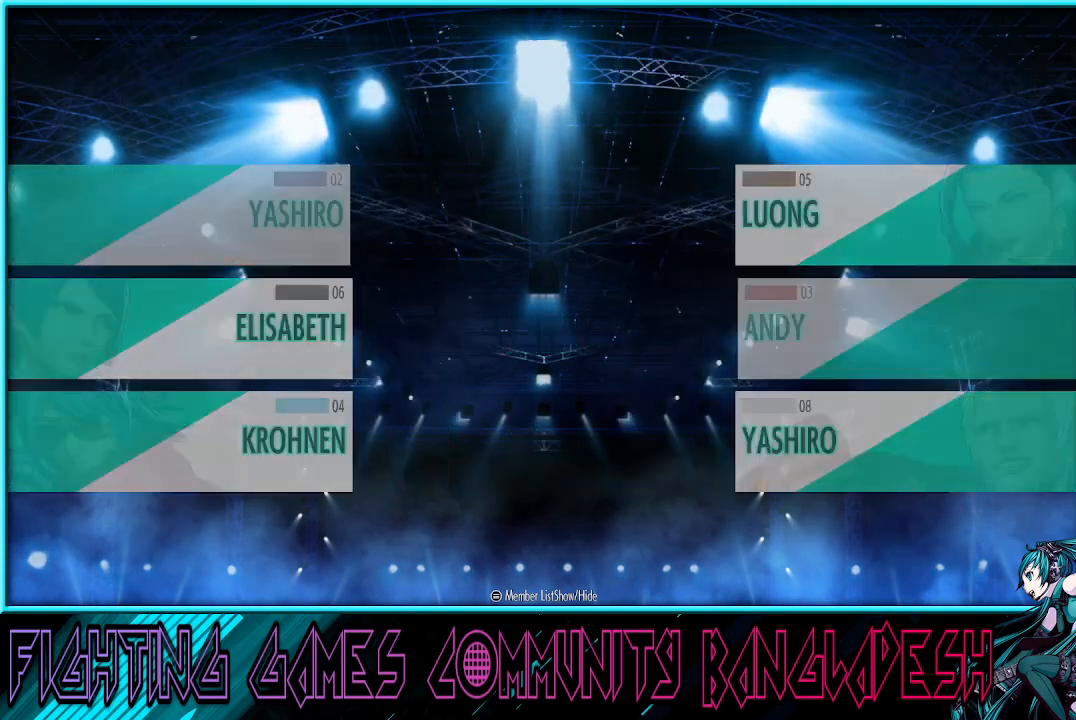
{"buttons": [], "left_stick": "center", "events": [[33, "CROSS", "down"], [183, "CROSS", "up"]]}